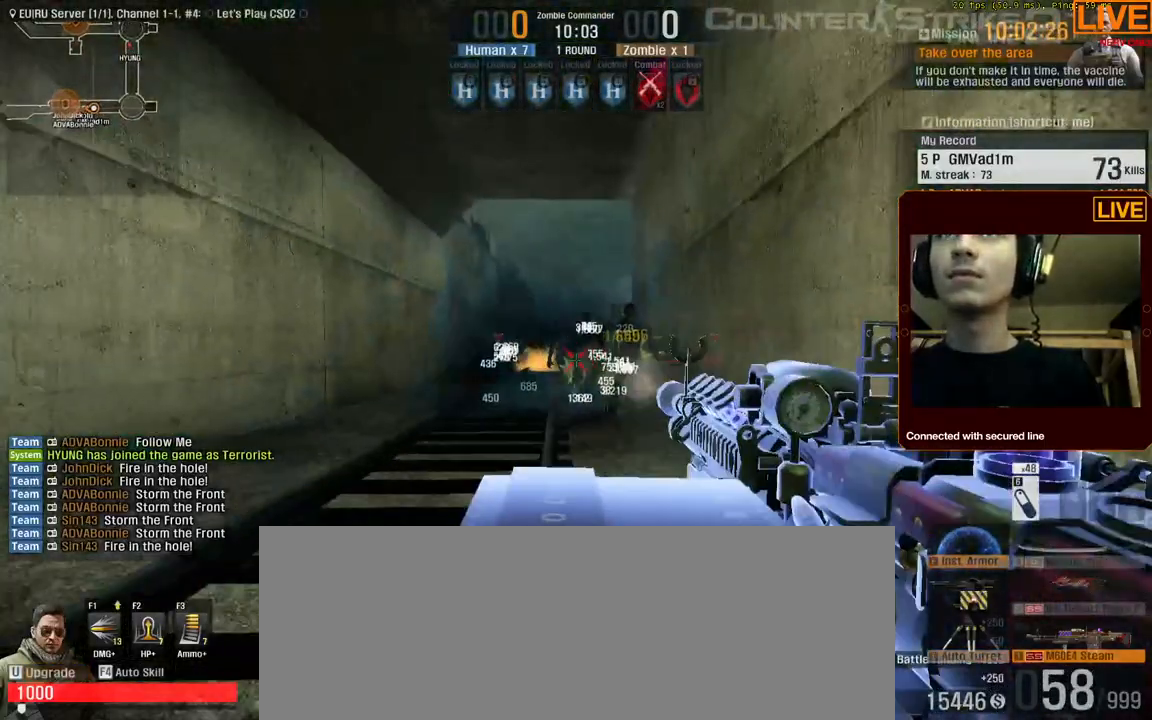
Gameplay with keyboard; each line is a JSON object with the keys held at the frame after it. "events" lists presses ("down") and releases ("up") of ".", "/", "0", "1", "2", "3", "4", "5", "6", "7", "8", "9", "a", "alt_l", "alt_r", "b", "backslash", "backspace", "c", "caps_lock", "comma", "ctrl_l", "ctrl_r", "d", "down", "e", "equals", "escape", "f", "f1", "f10", "f11", "f12", "f2", "f3", "f4", "f5", "f6", "f7", "f8", "f9", "g", "h", "i", "j", "k", "l", "lbracket", "left", "m", "menu", "n", "num0", "num1", "num2", "num3", "num4", "num5", "num6", "num7", "num8", "num9", "o", "p", "q", "quote", "r", "rbracket", "return", "right", "s", "semicolon", "shift_l", "shift_r", "space", "super", "t", "tab", "tilde", "u", "up", "v", "w", "x", "y" and "z" between this image and that frame as [ms after this image, input, new state], when the widget could be followed in between. No other keys are recorded. Mouse input is not recorded.
{"keys": ["a", "w"], "events": [[233, "a", "down"]]}
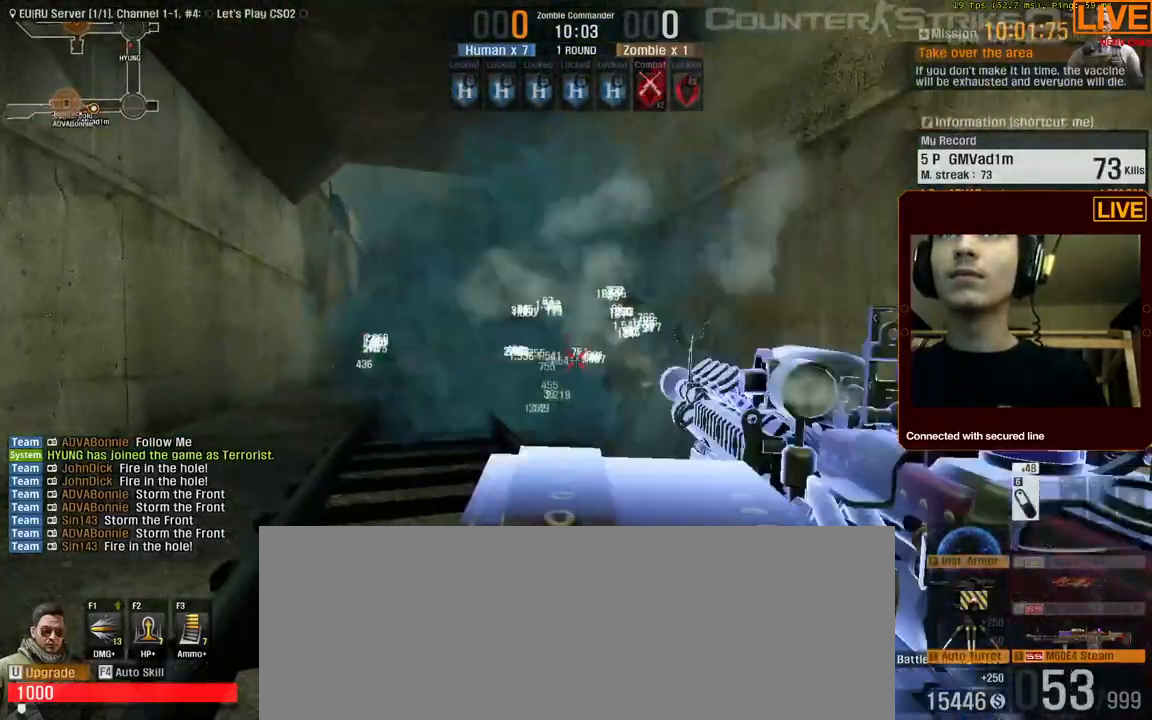
{"keys": ["a"], "events": [[467, "w", "up"]]}
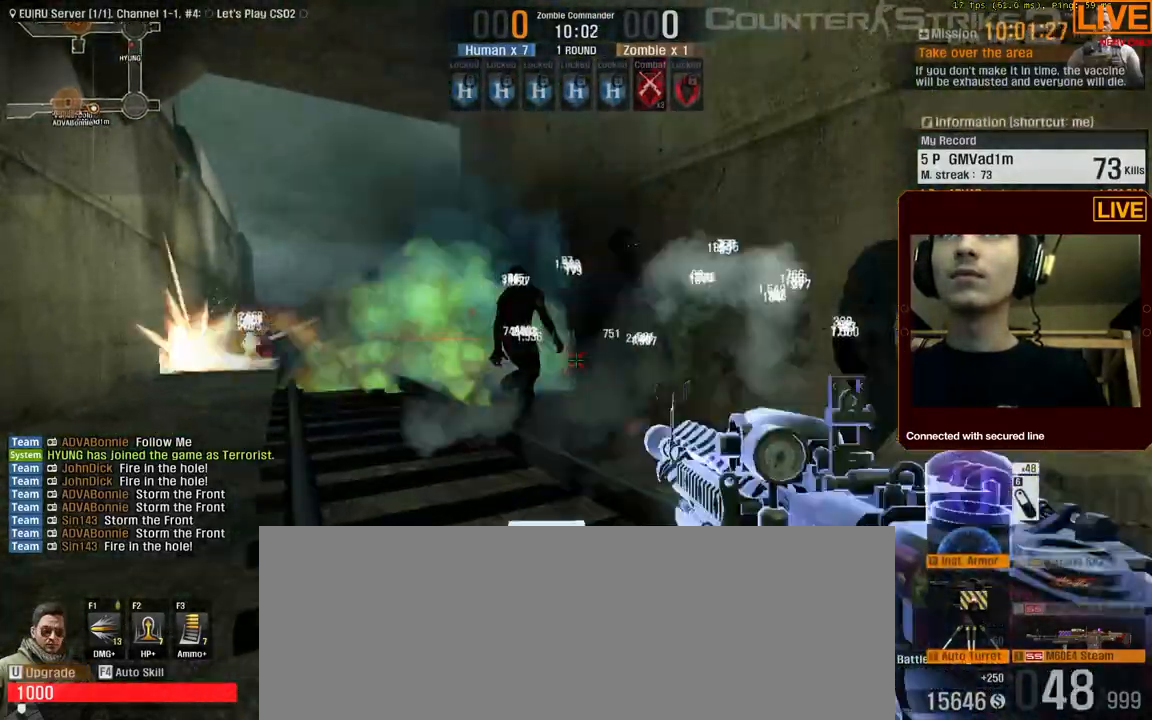
{"keys": ["a", "s"], "events": [[150, "s", "down"]]}
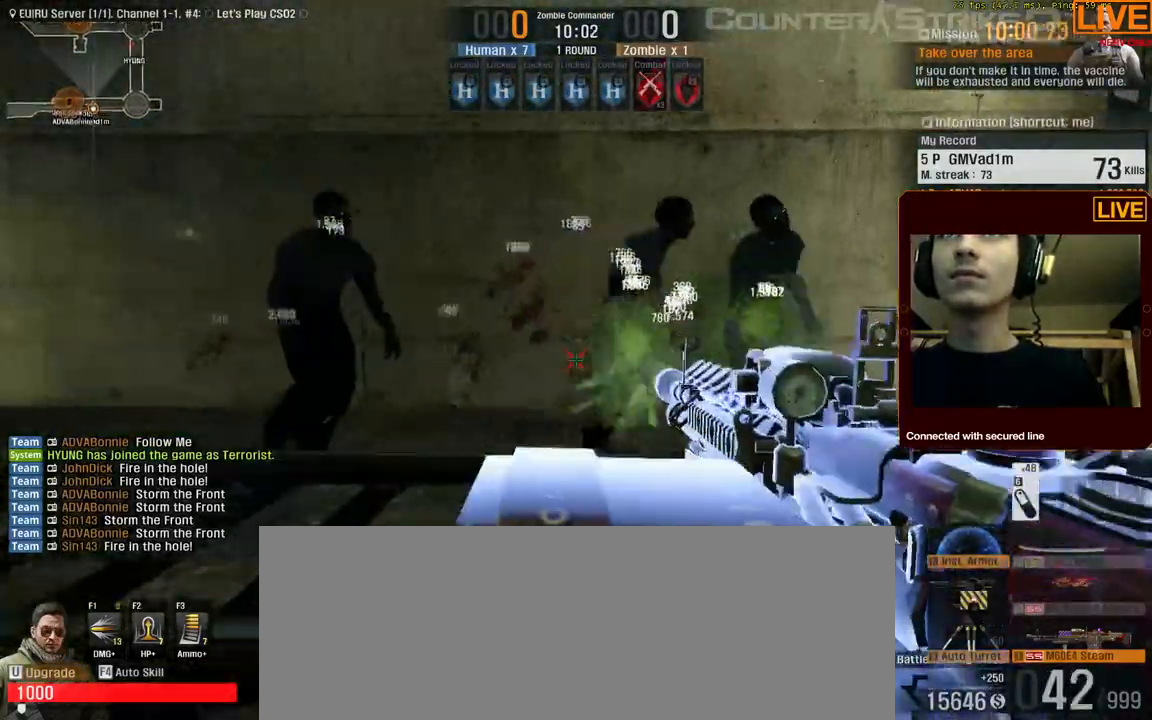
{"keys": ["a", "s"], "events": [[300, "a", "up"], [483, "a", "down"]]}
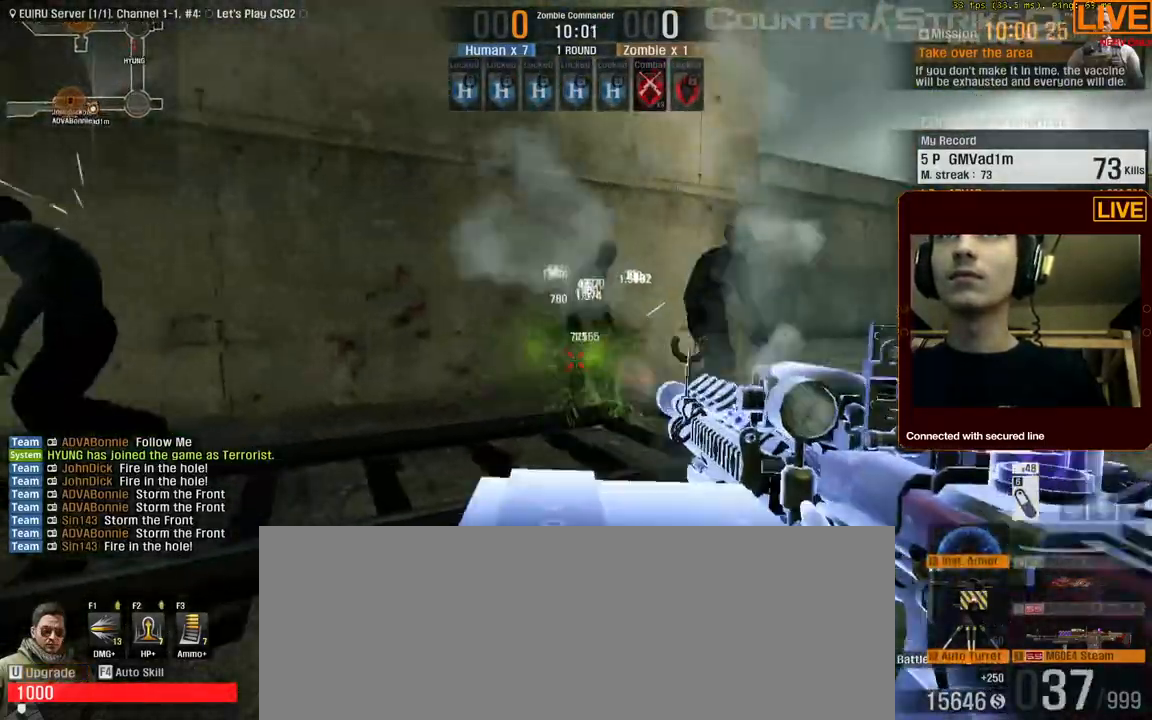
{"keys": ["a"], "events": [[450, "s", "up"]]}
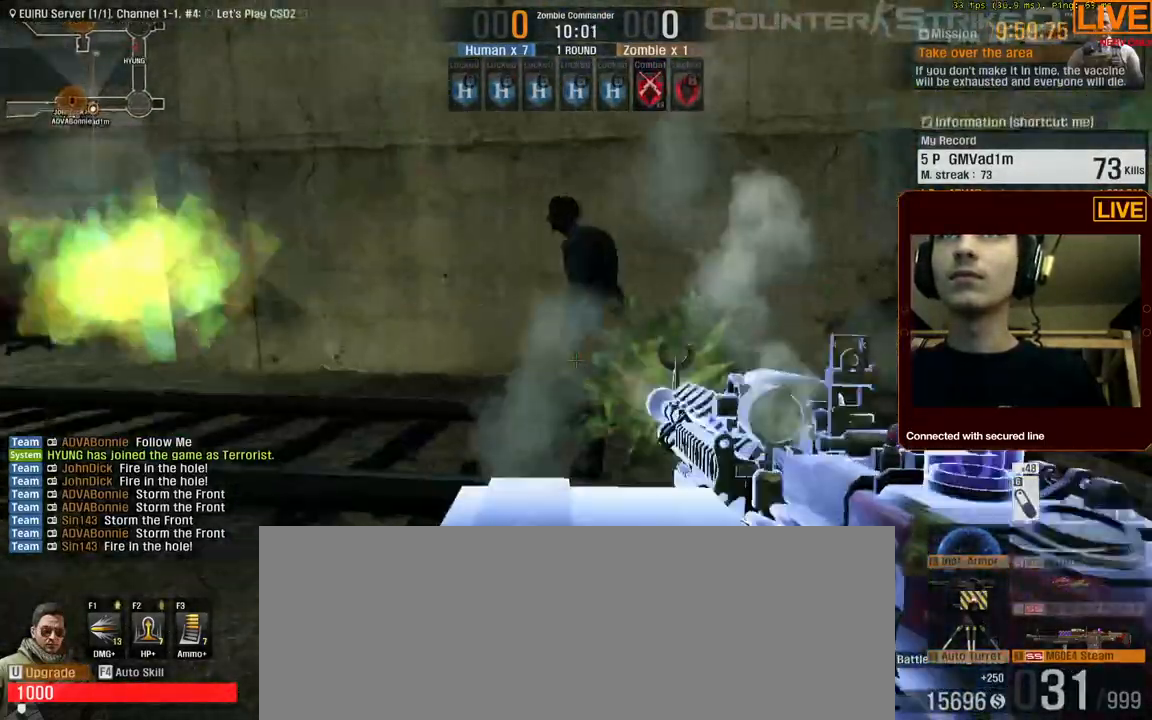
{"keys": ["a"], "events": []}
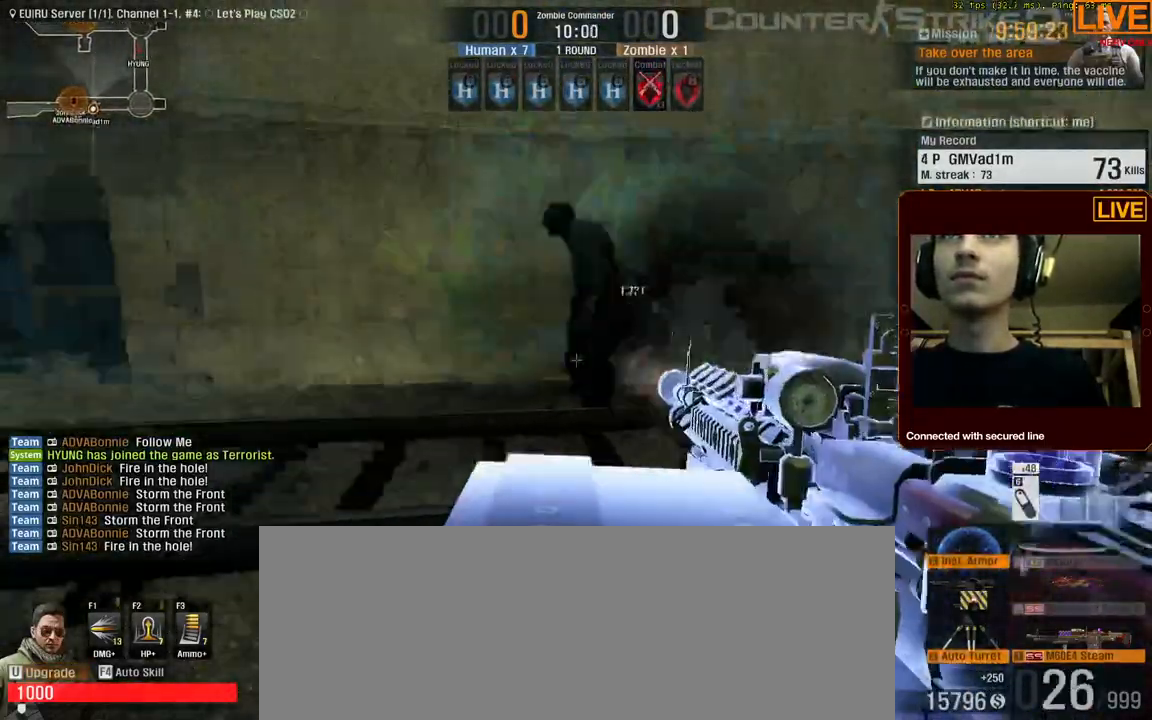
{"keys": ["w"], "events": [[150, "w", "down"], [333, "a", "up"]]}
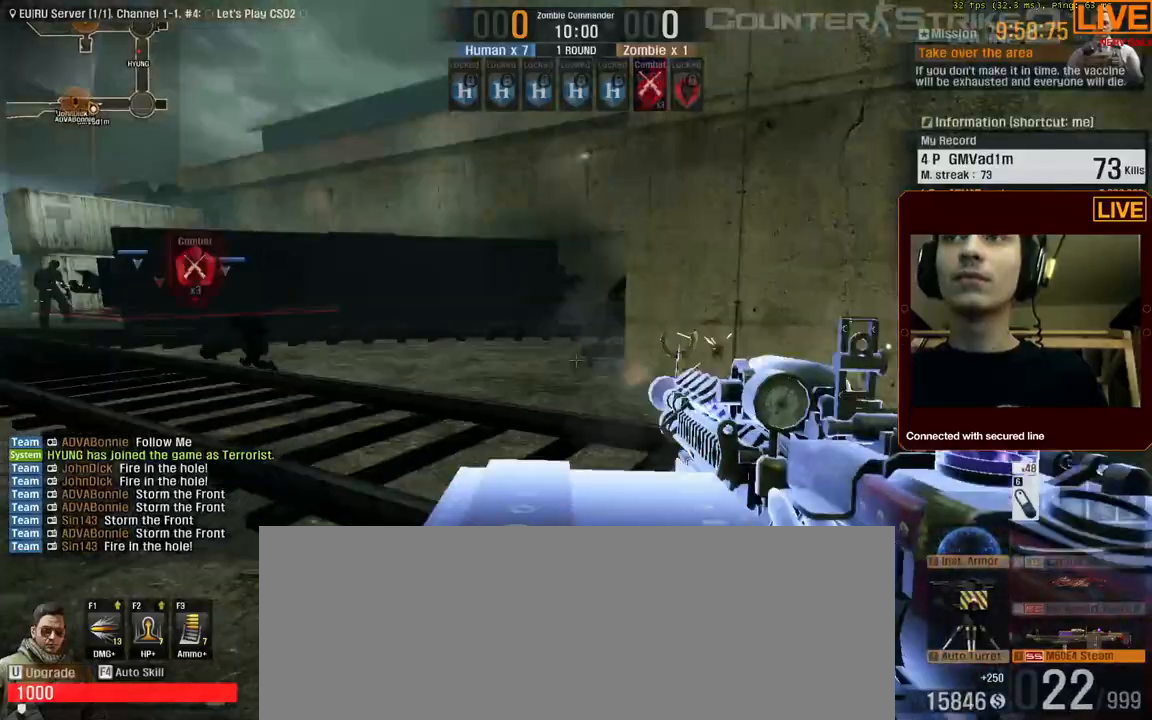
{"keys": ["w"], "events": [[50, "a", "down"], [433, "a", "up"]]}
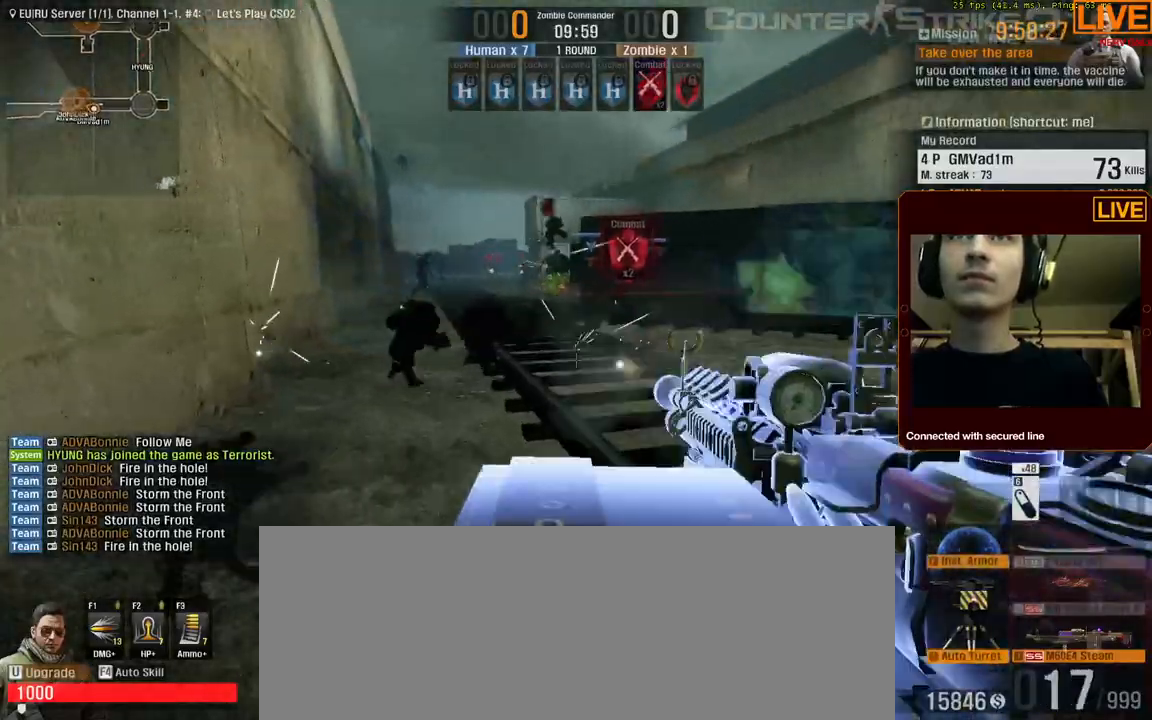
{"keys": ["w"], "events": [[33, "d", "down"], [450, "d", "up"]]}
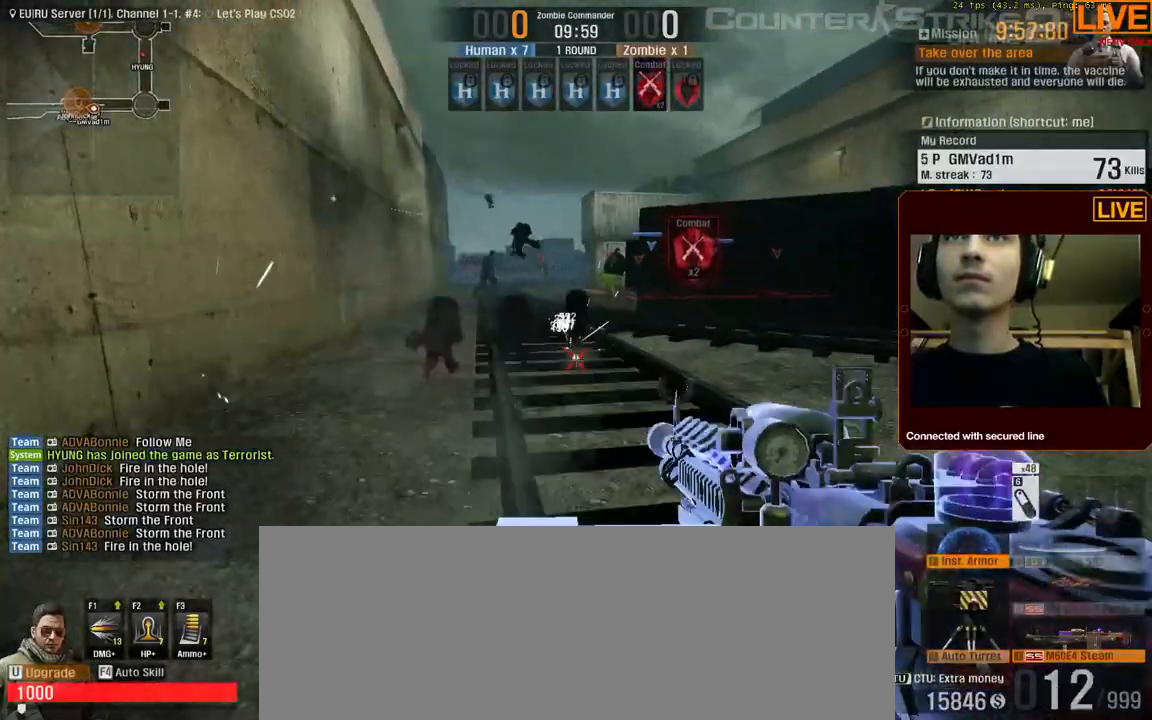
{"keys": ["a", "w"], "events": [[233, "d", "down"], [367, "a", "down"], [367, "d", "up"]]}
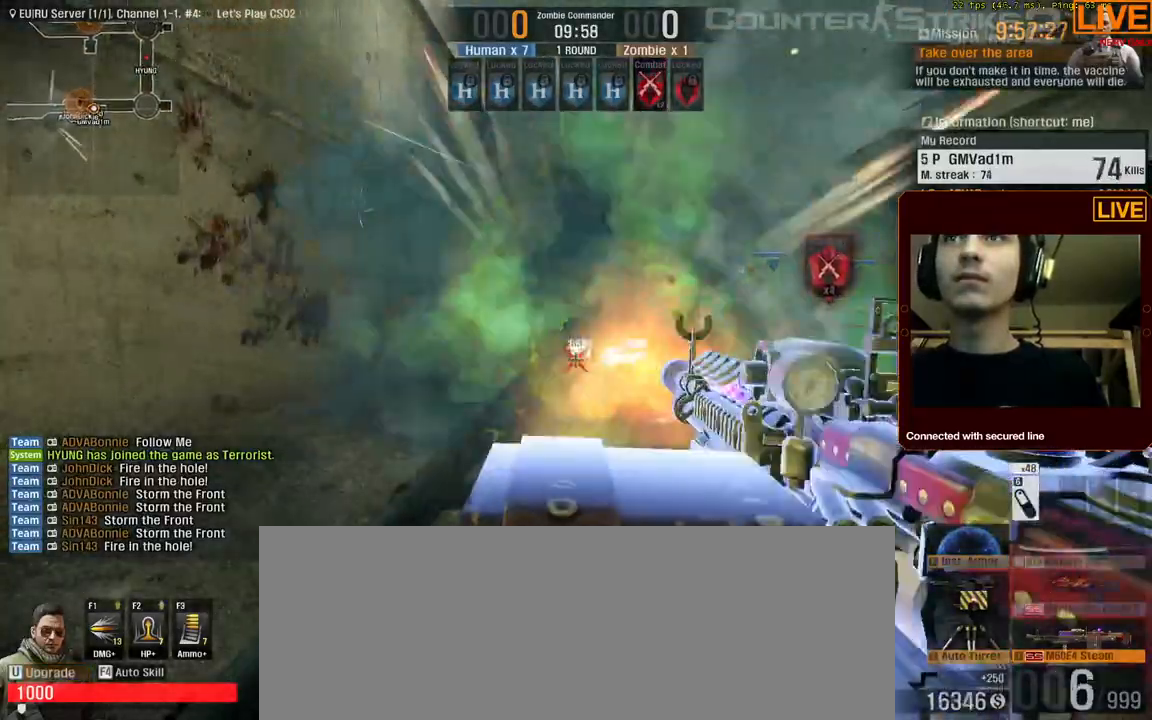
{"keys": ["a", "d", "w"], "events": [[333, "d", "down"]]}
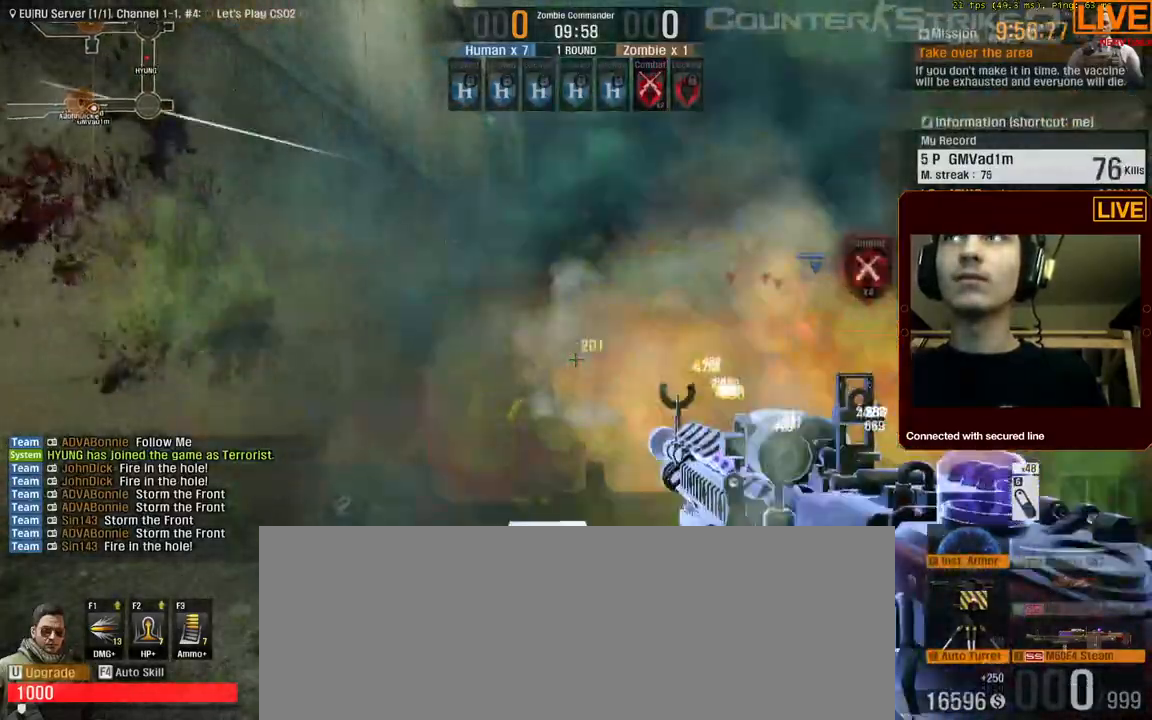
{"keys": ["a", "w"]}
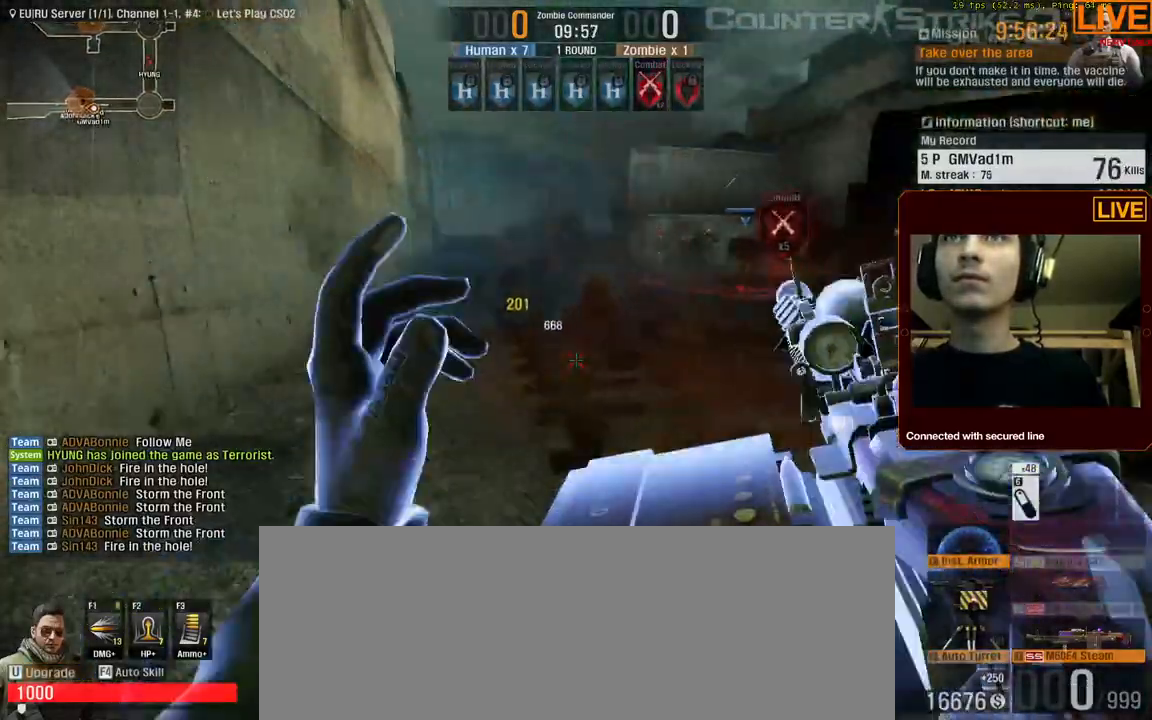
{"keys": ["a", "w"]}
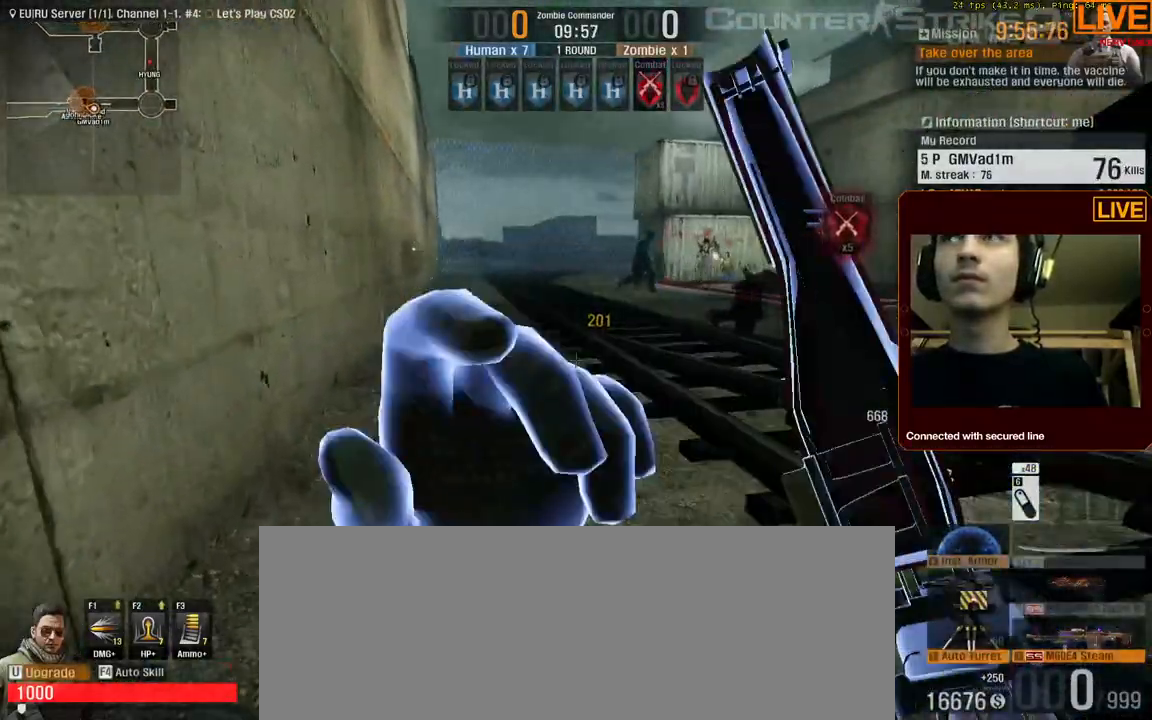
{"keys": ["w"]}
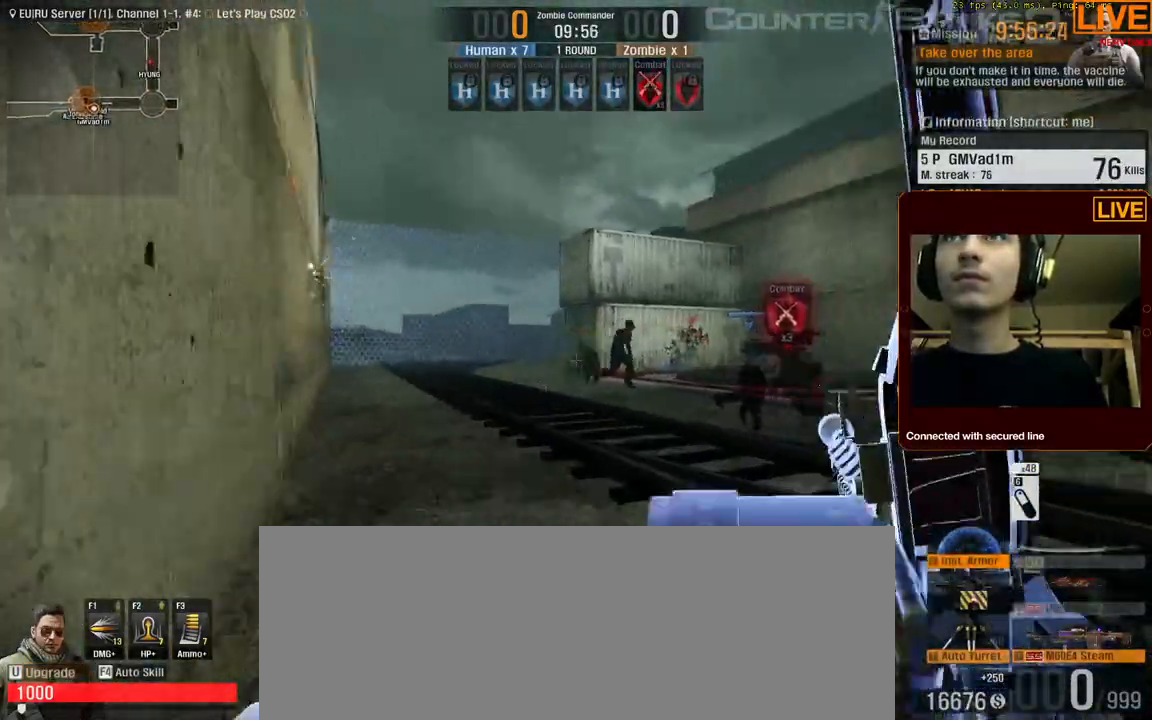
{"keys": ["a", "w"], "events": [[33, "a", "down"]]}
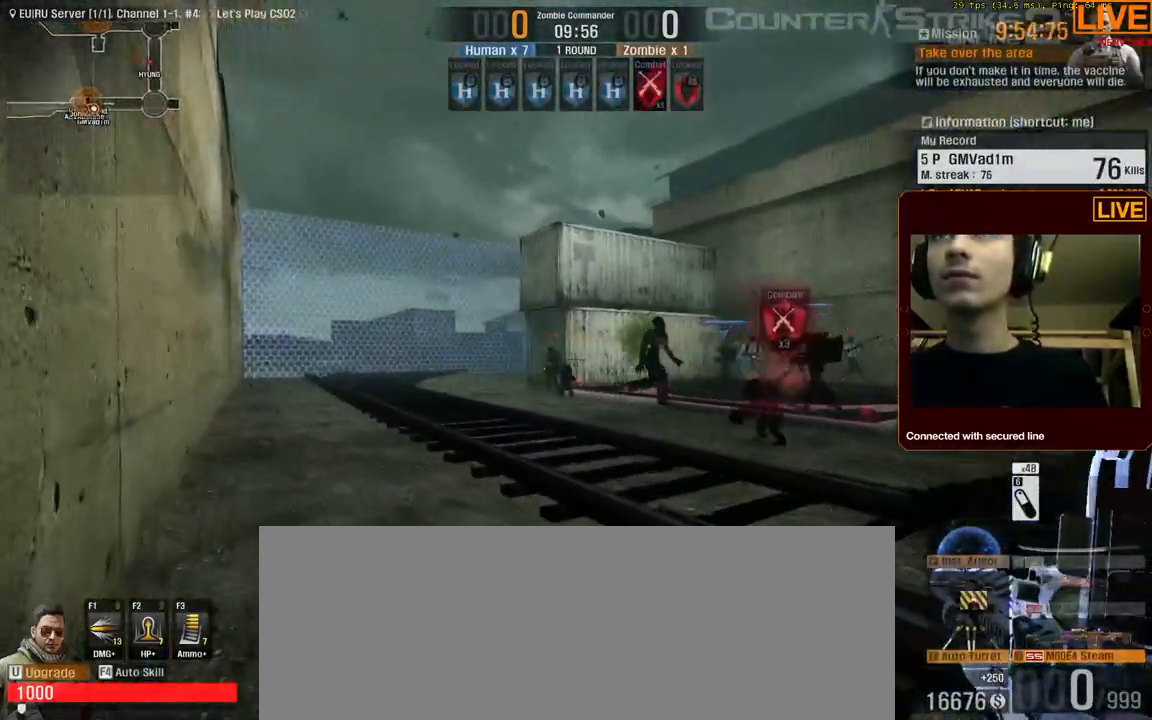
{"keys": ["a", "w"], "events": []}
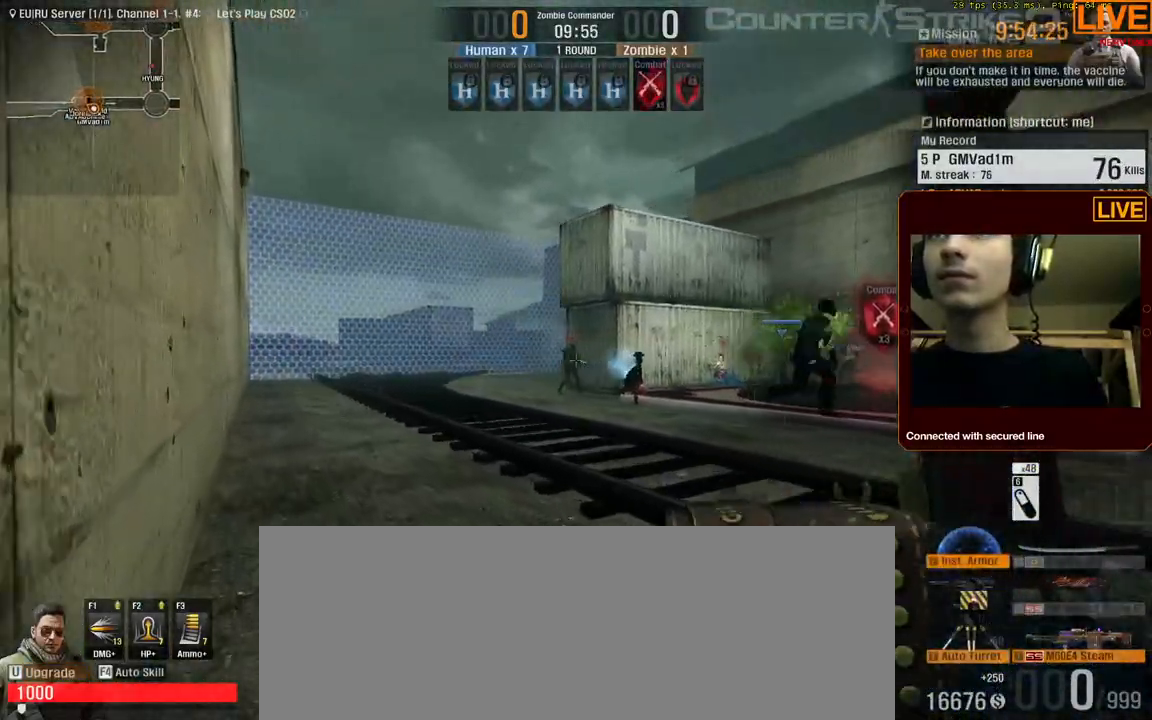
{"keys": ["d", "w"], "events": [[383, "a", "up"], [417, "d", "down"]]}
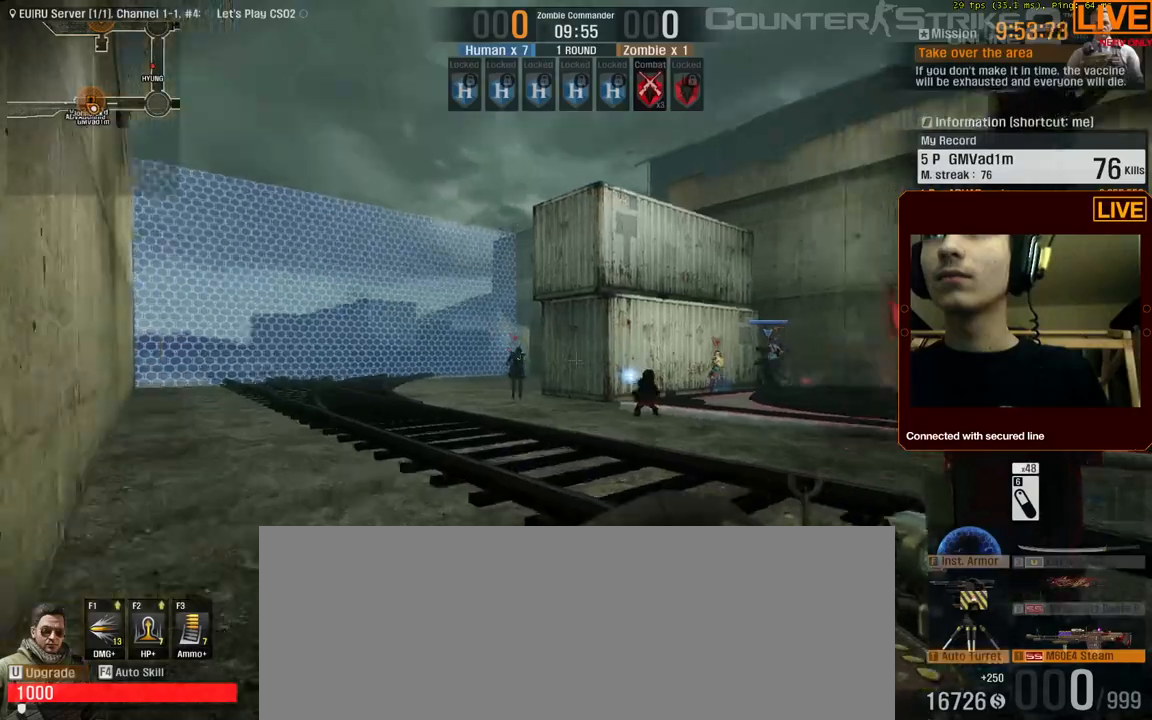
{"keys": ["w"], "events": [[150, "d", "up"]]}
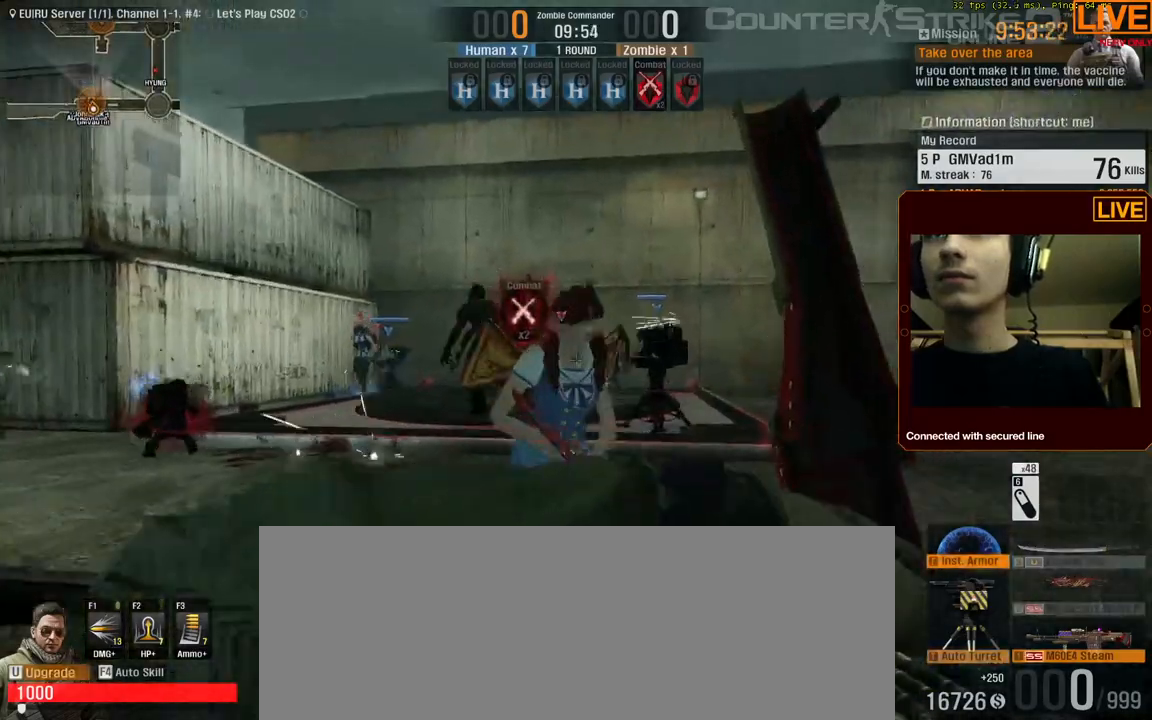
{"keys": ["a", "w"], "events": [[400, "a", "down"]]}
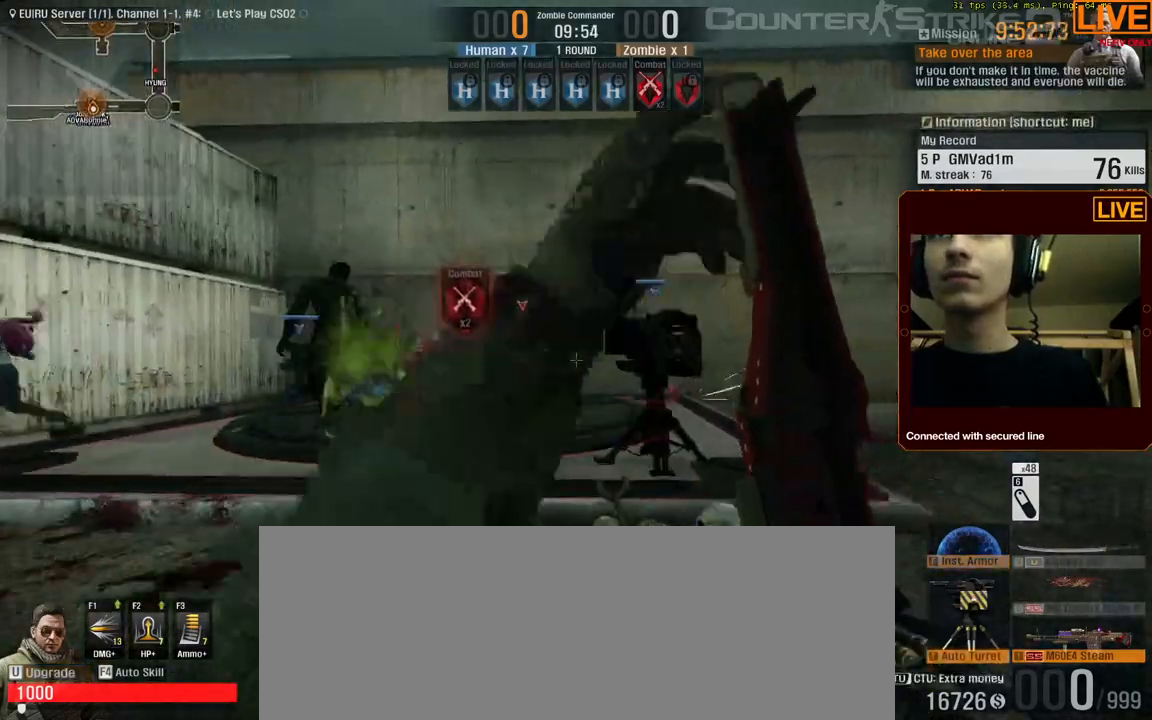
{"keys": ["w"], "events": [[133, "a", "up"]]}
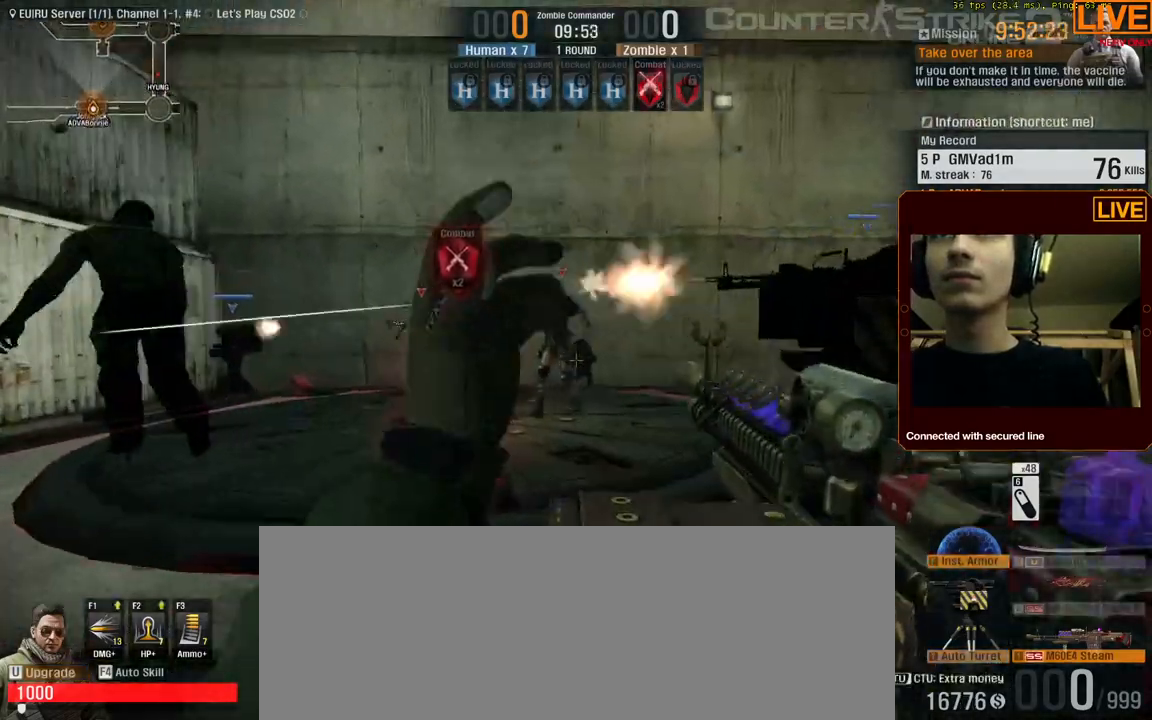
{"keys": ["w"], "events": []}